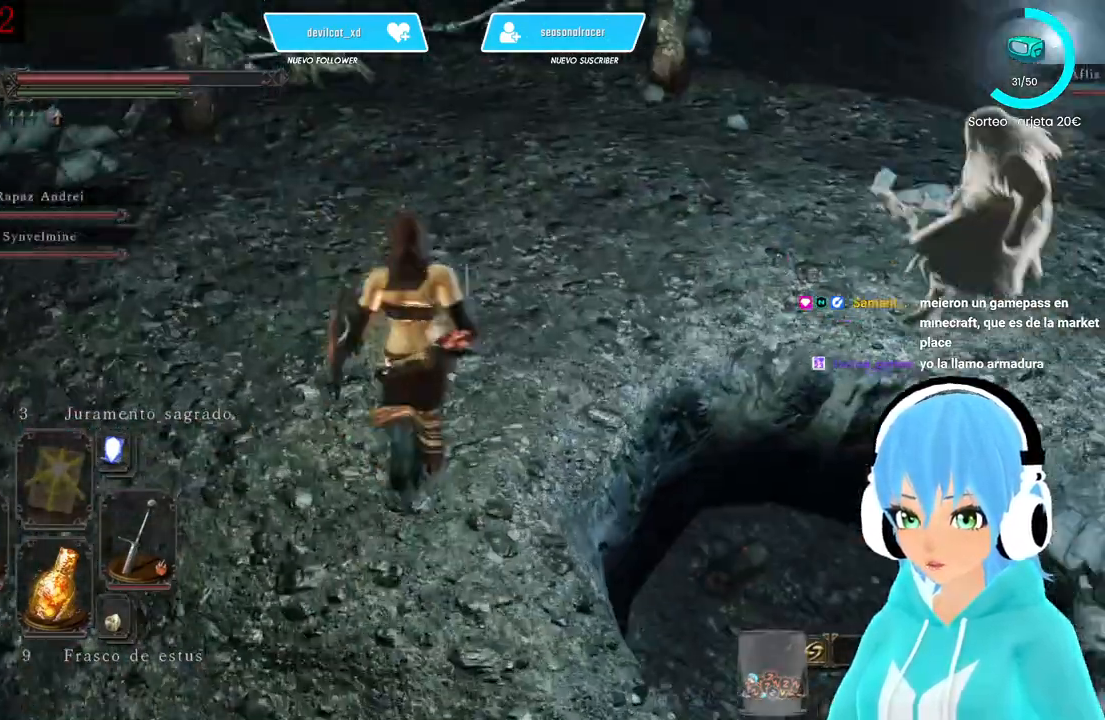
Gameplay with a controller (Xbox layout); each line is a JSON object with the inputs held at the frame after it. "events" lists button and stick changes between this image and that frame as [ms after this image, input, new state], when the widget could be followed in between.
{"buttons": [], "left_stick": "up", "right_stick": "center", "events": [[250, "right_stick", "up"], [500, "right_stick", "center"]]}
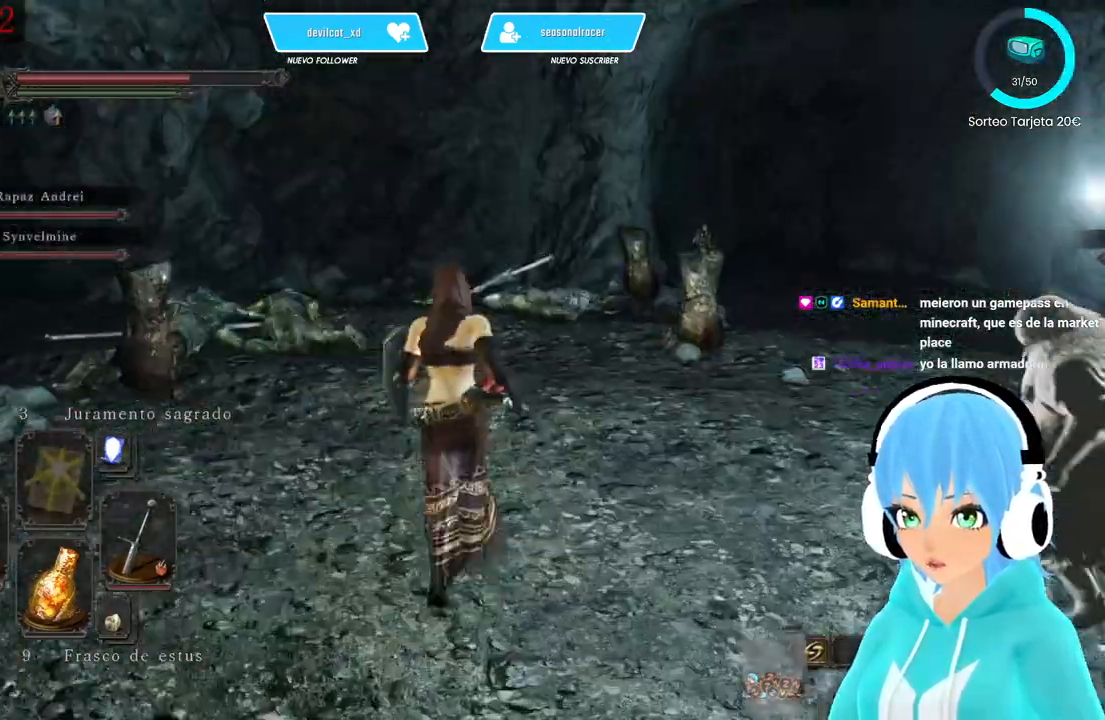
{"buttons": [], "left_stick": "up-right", "right_stick": "center", "events": [[83, "left_stick", "up-right"], [333, "right_stick", "right"], [500, "right_stick", "center"]]}
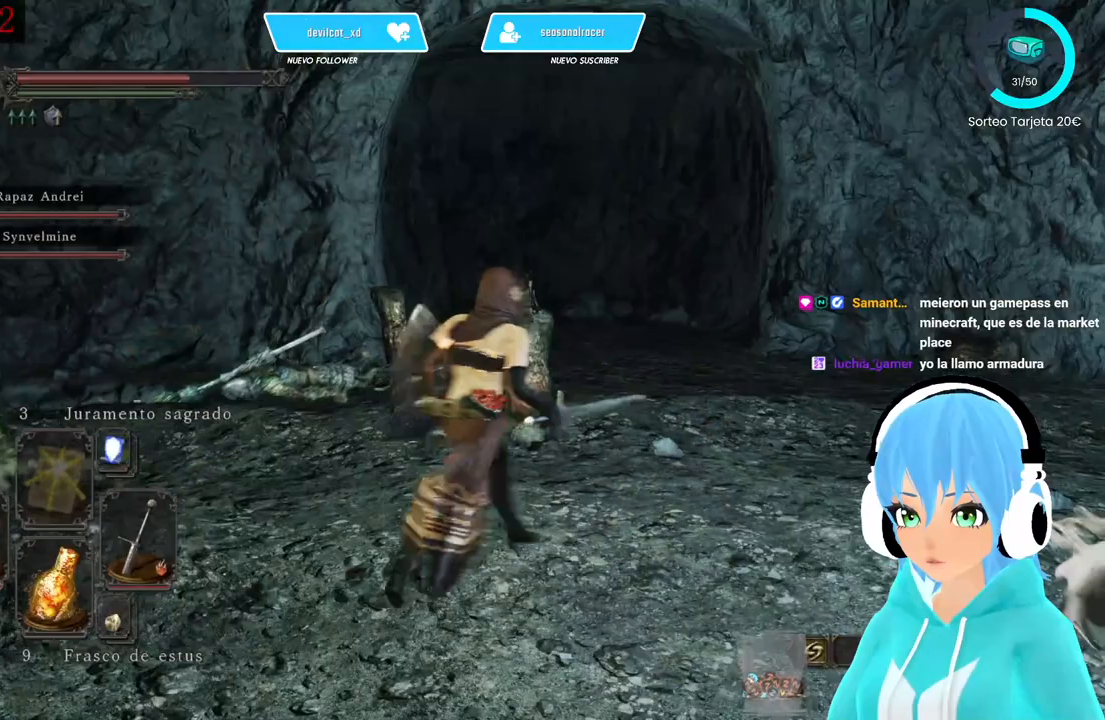
{"buttons": [], "left_stick": "up-right", "right_stick": "down-left", "events": [[333, "right_stick", "down"], [500, "right_stick", "down-left"]]}
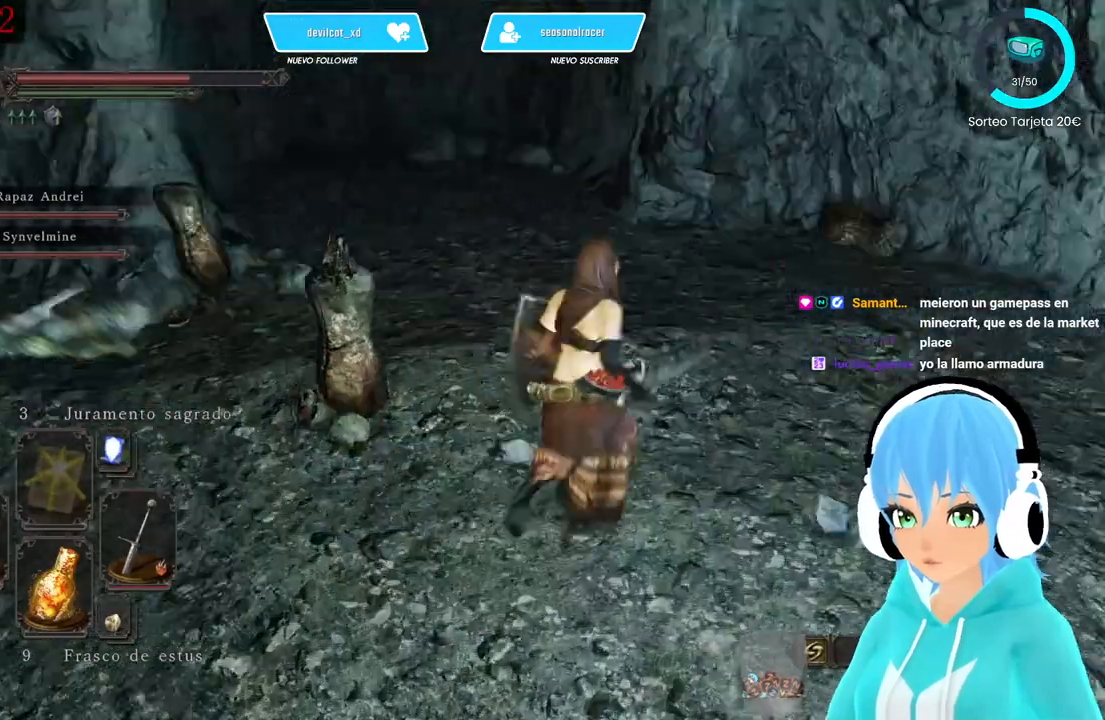
{"buttons": [], "left_stick": "left", "right_stick": "left", "events": [[167, "left_stick", "center"], [167, "right_stick", "left"], [250, "left_stick", "left"]]}
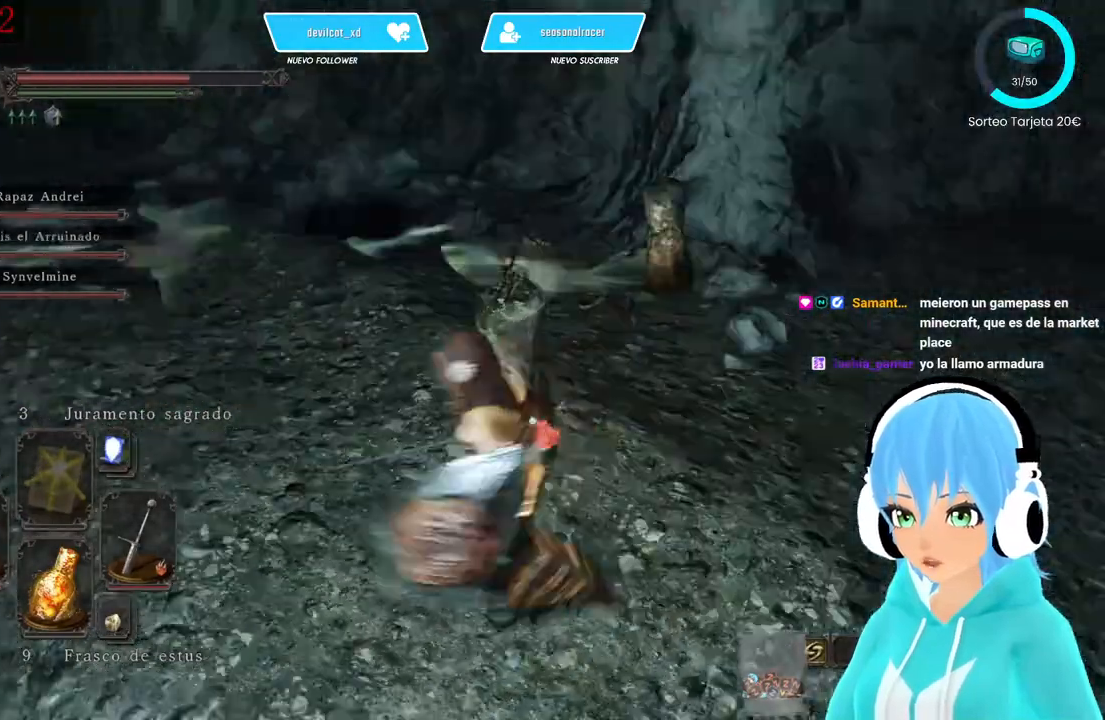
{"buttons": [], "left_stick": "up-left", "right_stick": "left", "events": [[167, "left_stick", "up-left"]]}
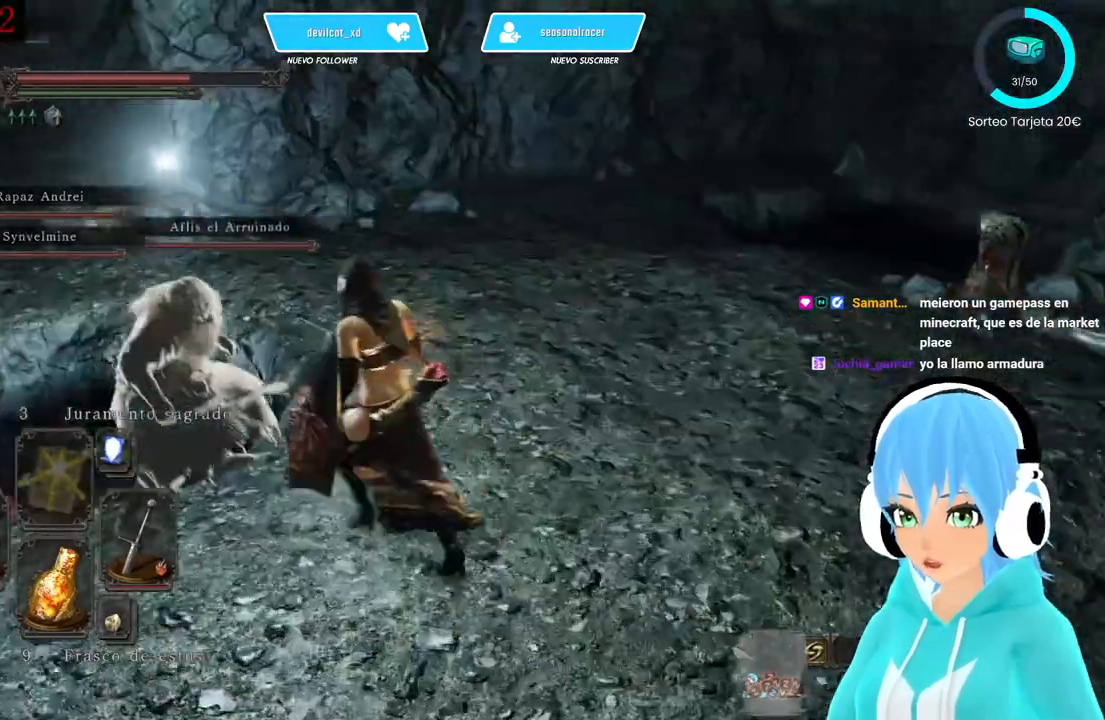
{"buttons": [], "left_stick": "center", "right_stick": "left", "events": [[250, "left_stick", "left"], [417, "left_stick", "center"]]}
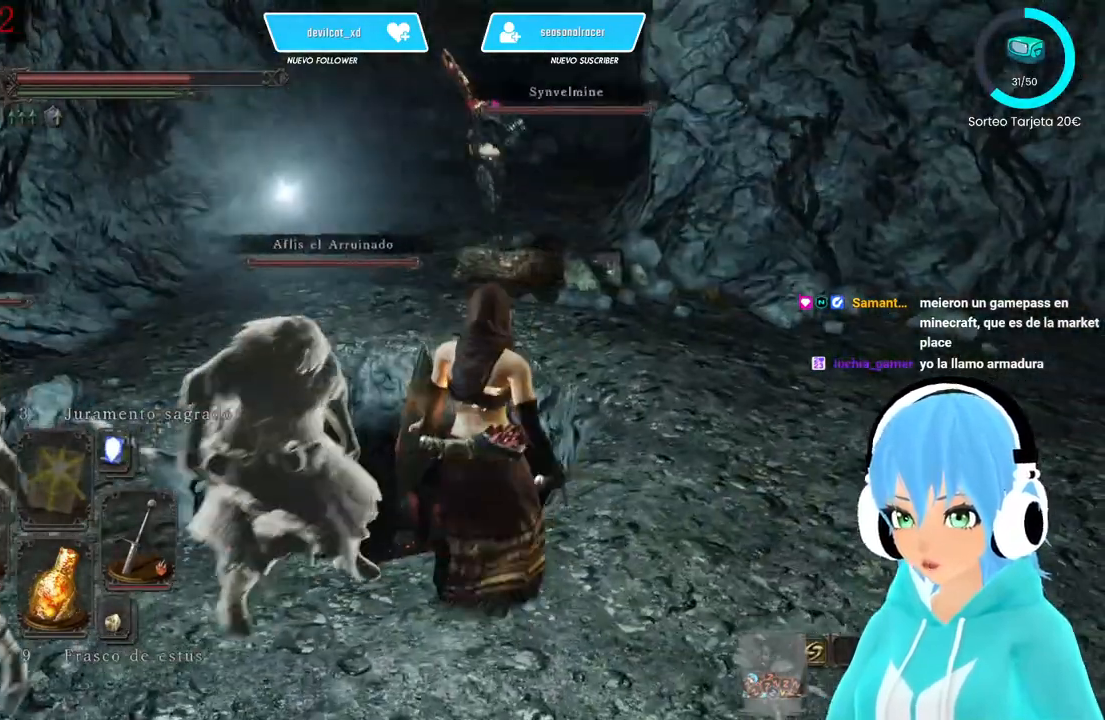
{"buttons": [], "left_stick": "up", "right_stick": "left", "events": [[500, "left_stick", "up"]]}
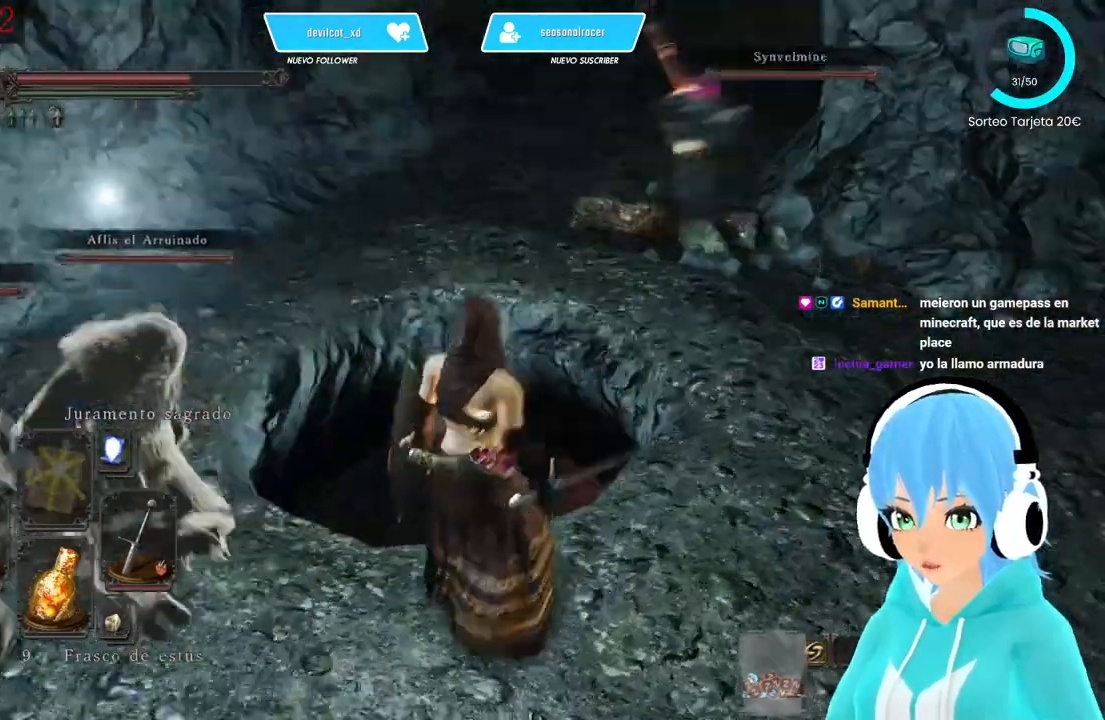
{"buttons": [], "left_stick": "up", "right_stick": "center", "events": [[417, "right_stick", "center"]]}
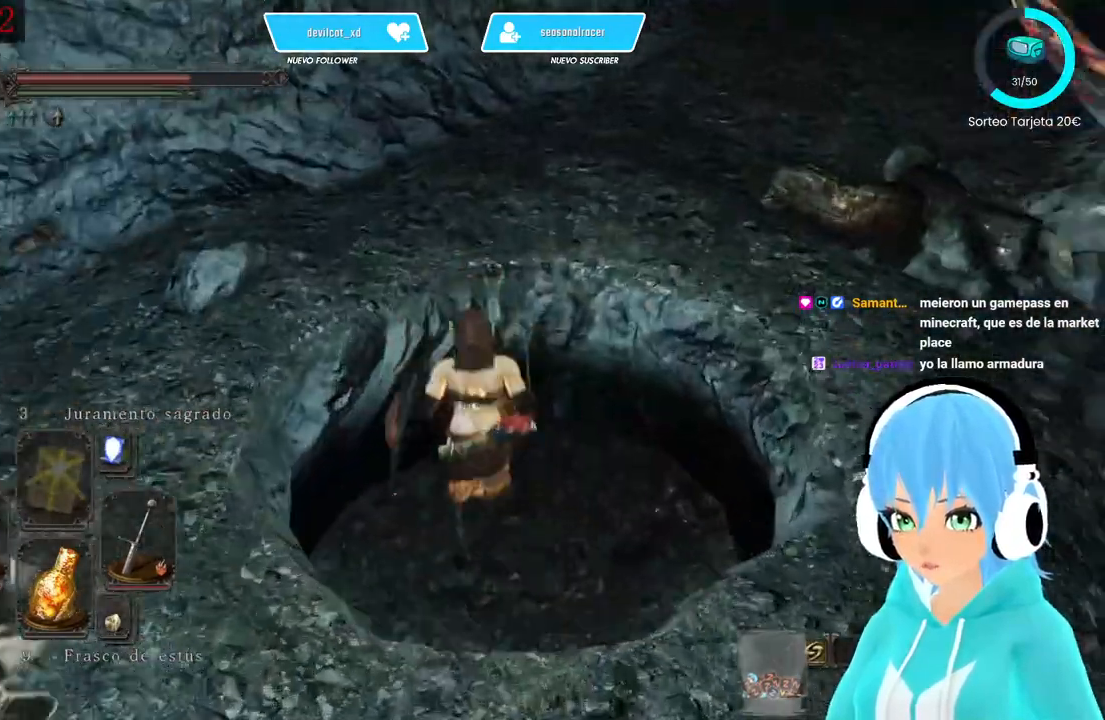
{"buttons": ["L1"], "left_stick": "right", "right_stick": "up-right", "events": [[83, "left_stick", "right"], [333, "L1", "down"], [500, "right_stick", "up-right"]]}
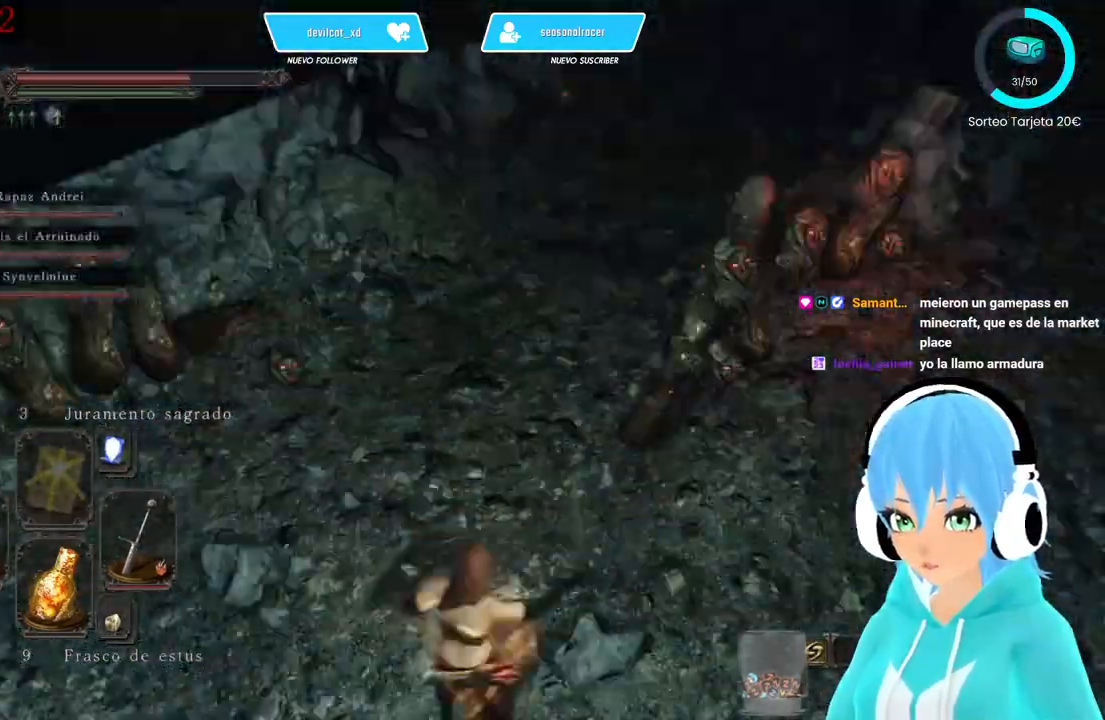
{"buttons": ["L1"], "left_stick": "right", "right_stick": "center", "events": [[333, "right_stick", "center"]]}
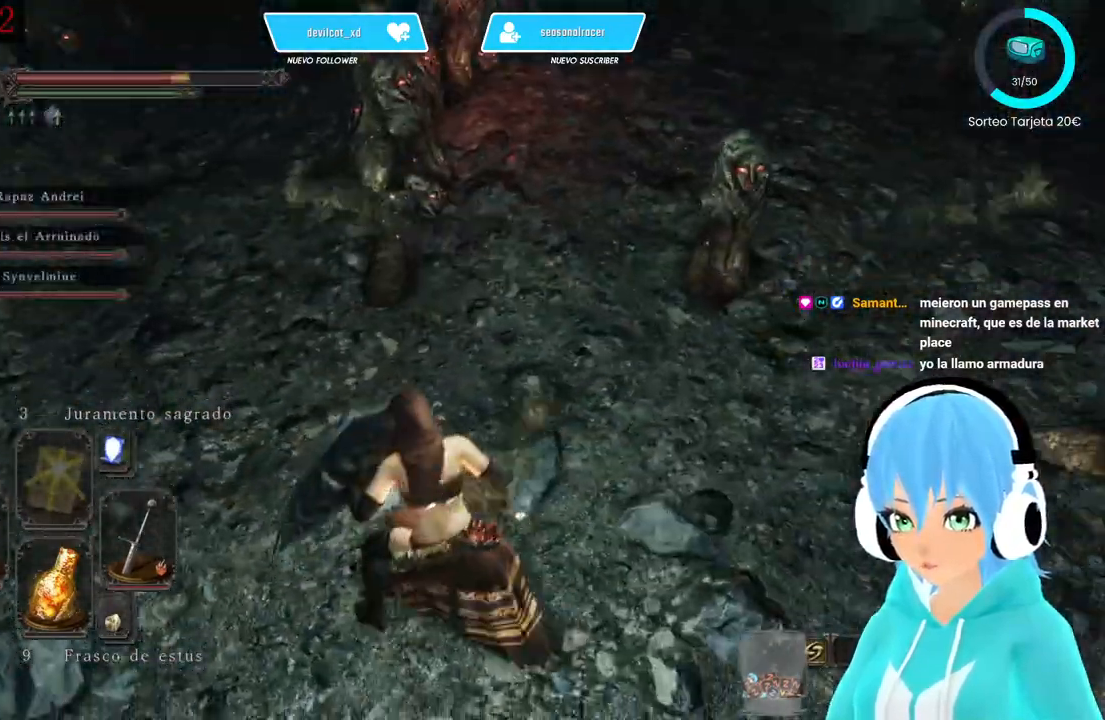
{"buttons": ["L1"], "left_stick": "up-left", "right_stick": "center", "events": [[167, "left_stick", "up-left"], [167, "right_stick", "up-left"], [250, "right_stick", "center"], [417, "B", "down"], [500, "B", "up"]]}
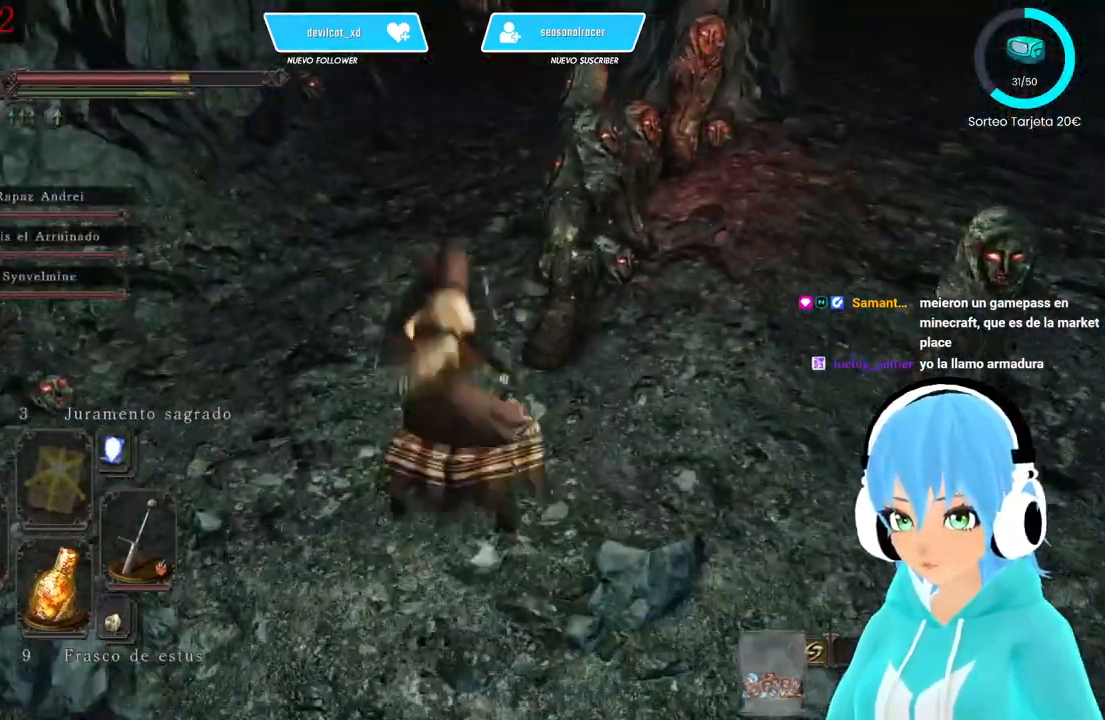
{"buttons": ["L1"], "left_stick": "up-left", "right_stick": "center"}
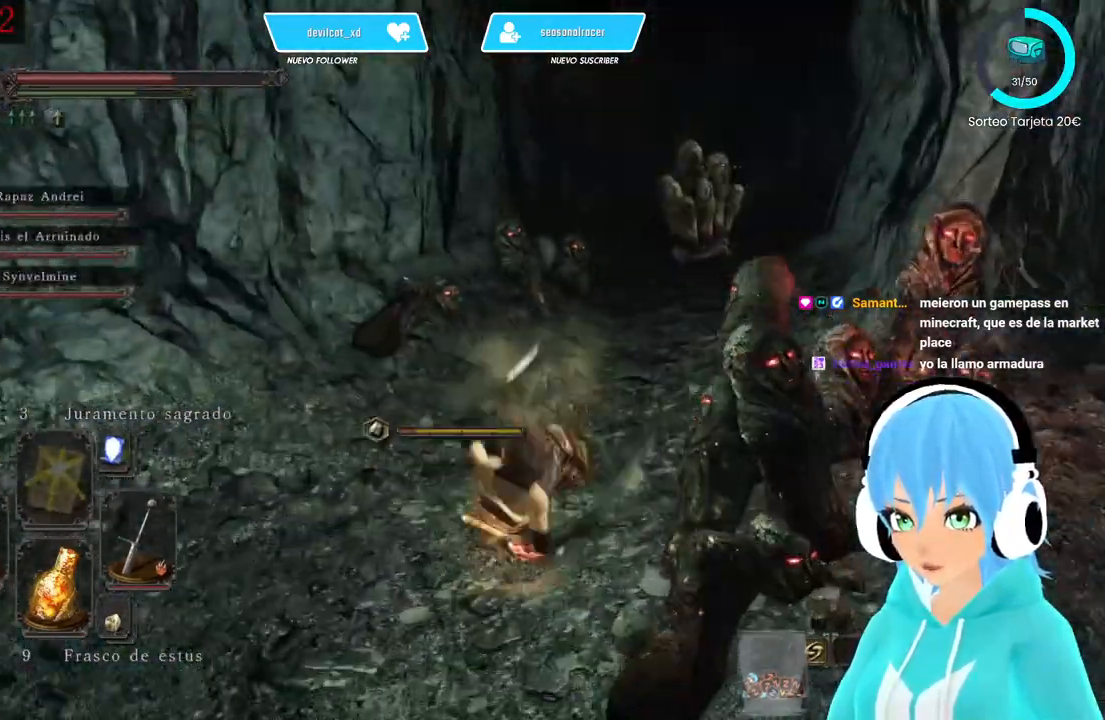
{"buttons": ["L1"], "left_stick": "up", "right_stick": "center", "events": [[333, "left_stick", "left"], [500, "left_stick", "up"]]}
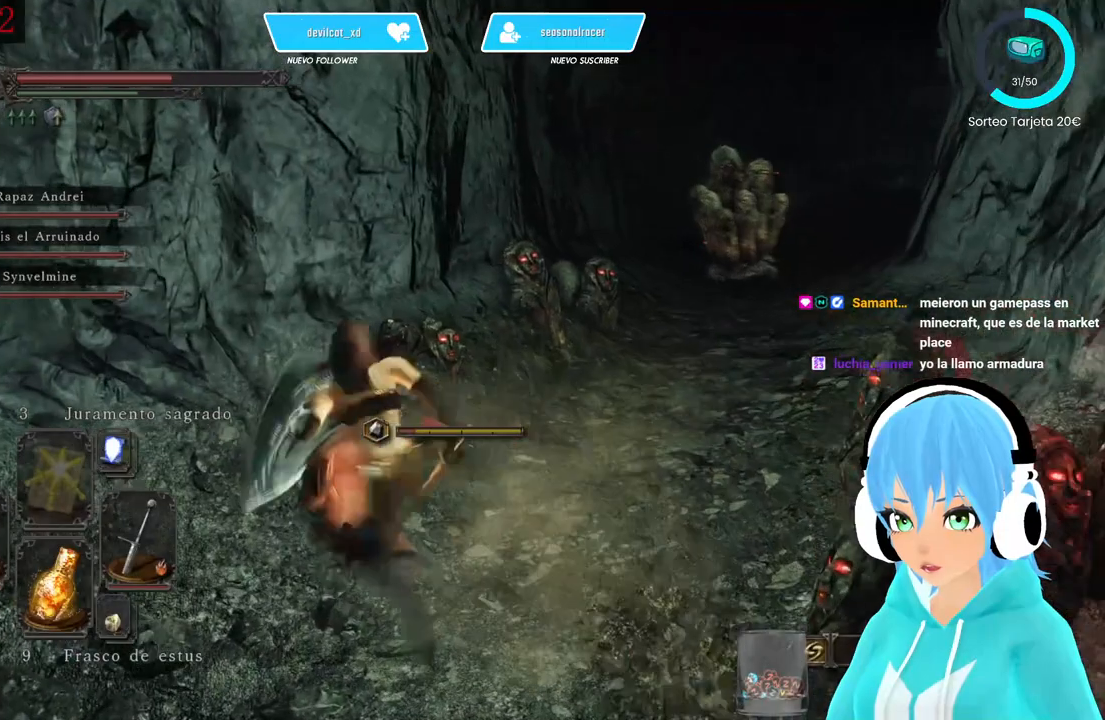
{"buttons": ["L1"], "left_stick": "up-right", "right_stick": "center", "events": [[83, "left_stick", "up-right"], [167, "B", "down"], [250, "B", "up"]]}
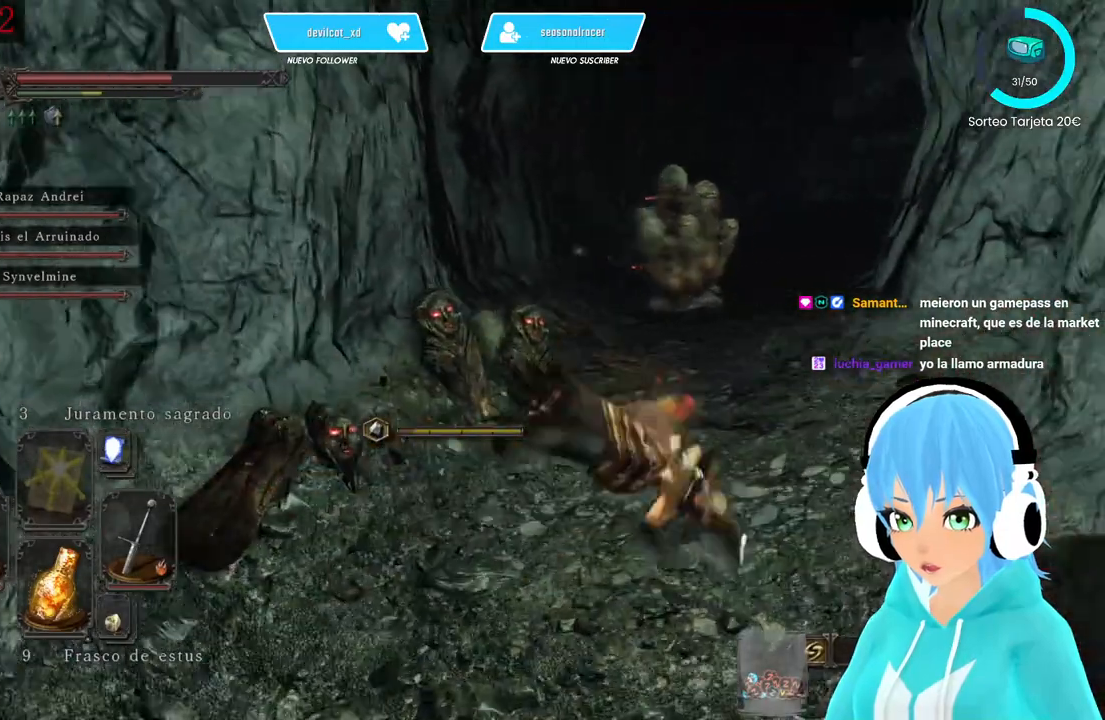
{"buttons": ["L1"], "left_stick": "up", "right_stick": "center", "events": [[83, "left_stick", "up"]]}
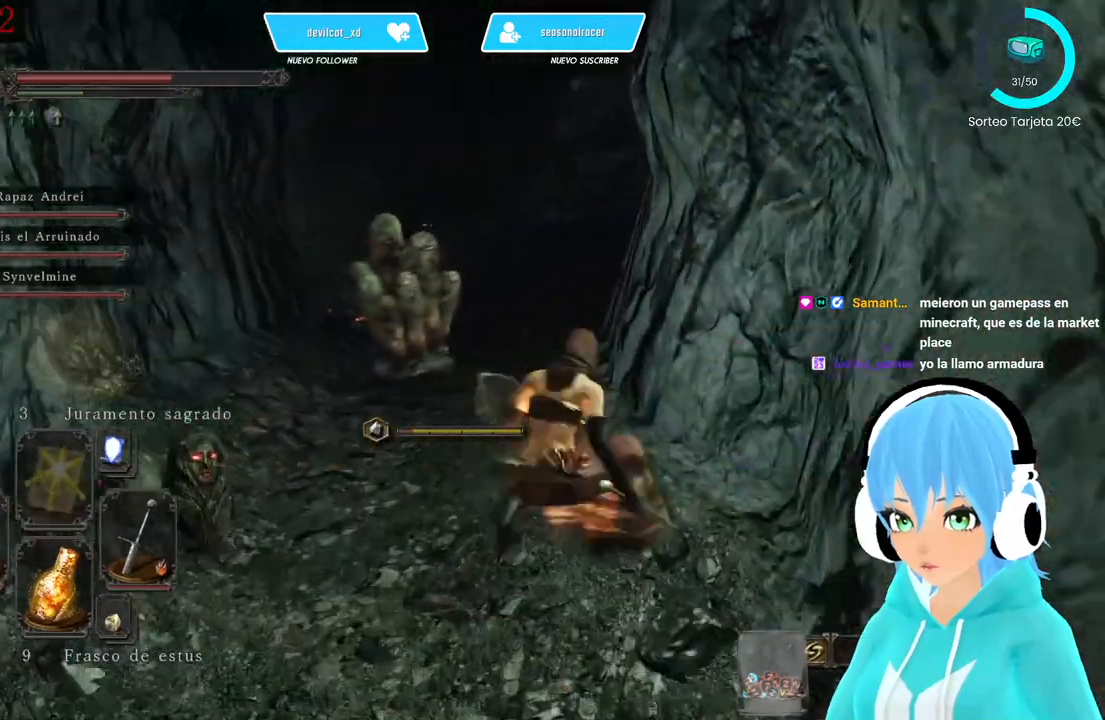
{"buttons": ["L1"], "left_stick": "up", "right_stick": "center"}
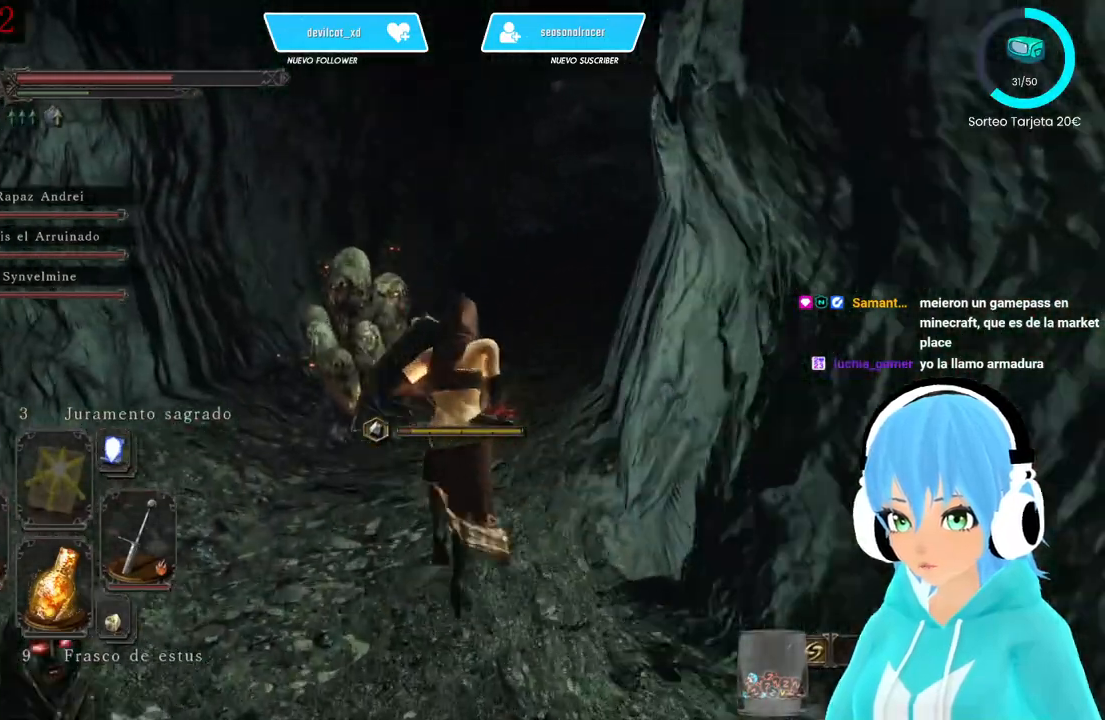
{"buttons": ["L1"], "left_stick": "up", "right_stick": "center", "events": [[167, "right_stick", "right"], [333, "right_stick", "center"]]}
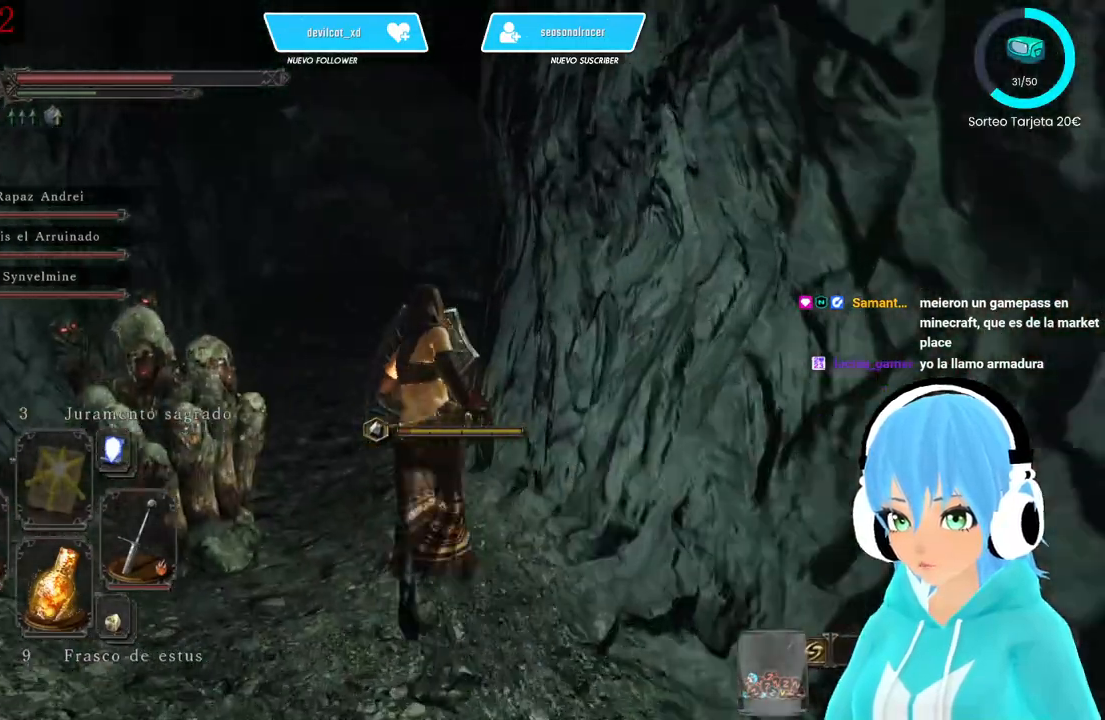
{"buttons": ["L1"], "left_stick": "up", "right_stick": "center", "events": [[417, "right_stick", "right"], [500, "right_stick", "center"]]}
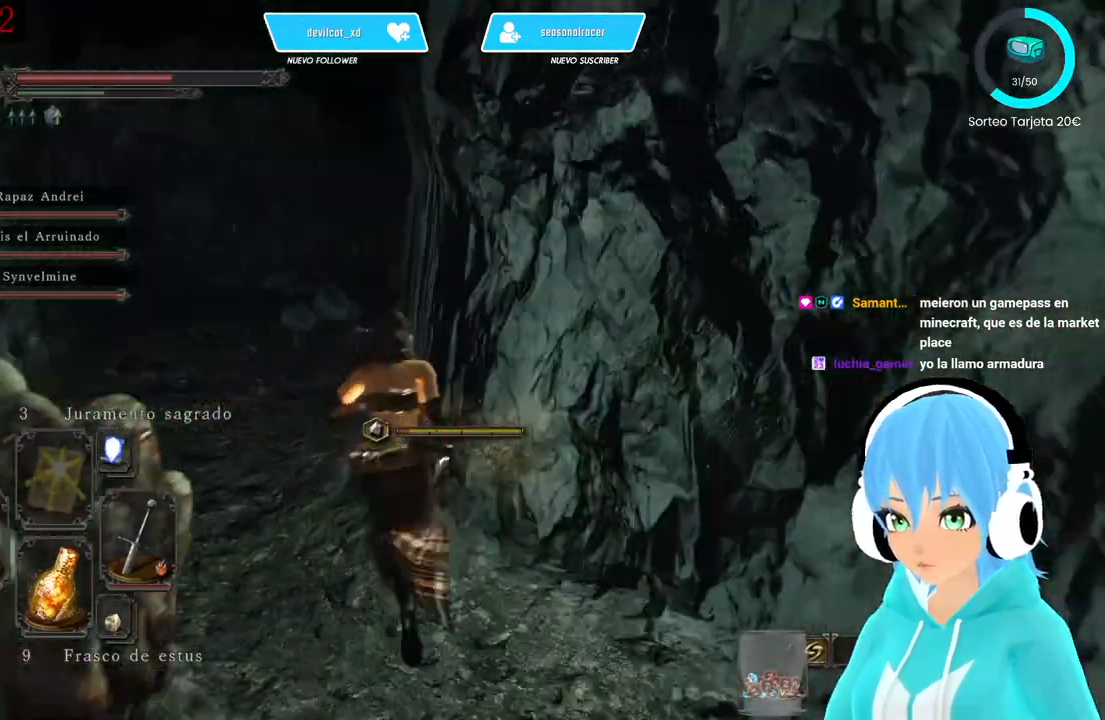
{"buttons": ["B", "L1"], "left_stick": "up-left", "right_stick": "center", "events": [[250, "B", "down"], [417, "B", "up"], [417, "left_stick", "up-left"], [500, "B", "down"]]}
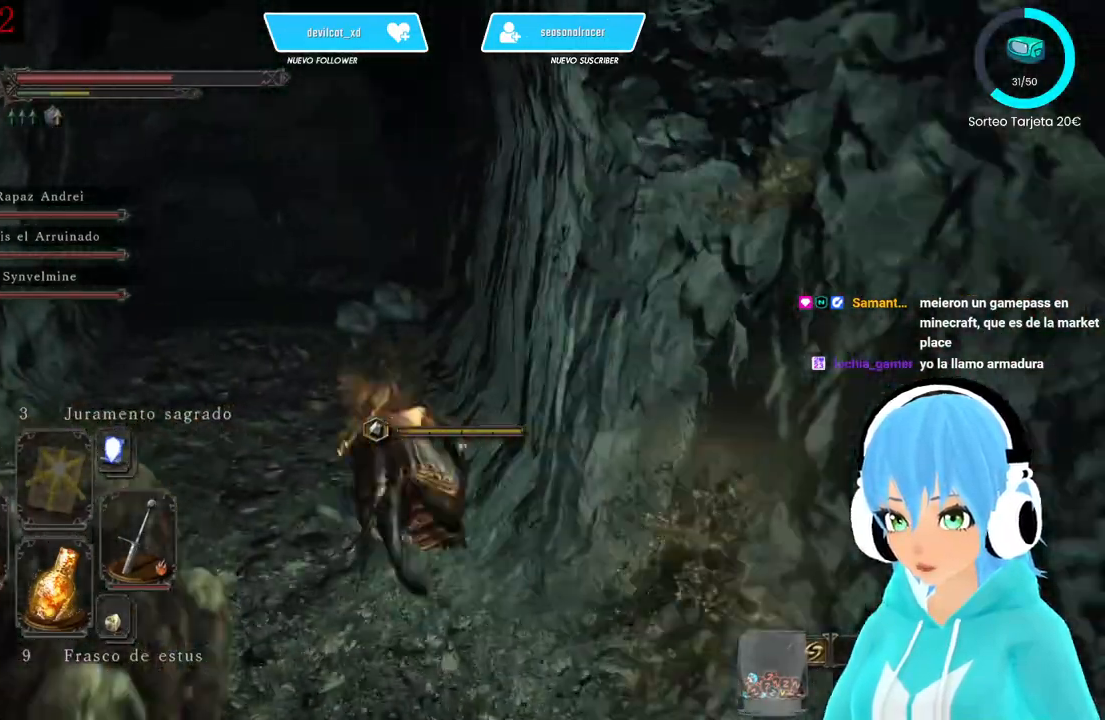
{"buttons": ["L1"], "left_stick": "up-left", "right_stick": "center", "events": [[83, "B", "up"], [167, "B", "down"], [250, "B", "up"], [333, "B", "down"], [417, "B", "up"]]}
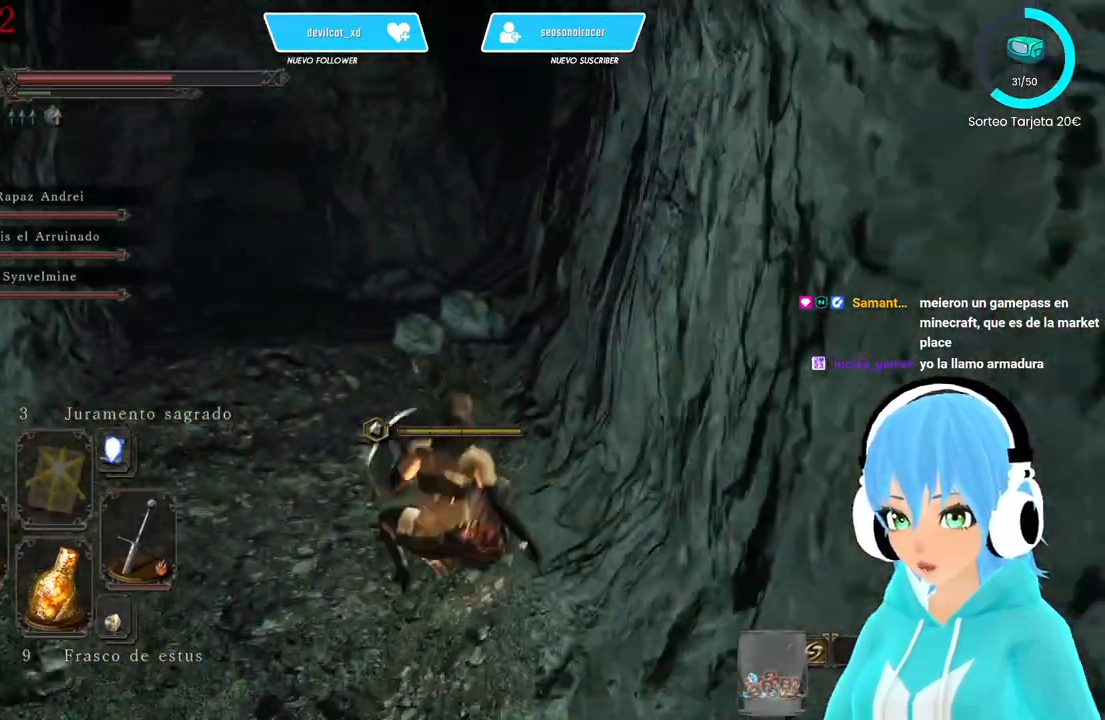
{"buttons": ["L1"], "left_stick": "up", "right_stick": "center", "events": [[83, "B", "down"], [167, "B", "up"], [250, "B", "down"], [333, "B", "up"], [500, "left_stick", "up"]]}
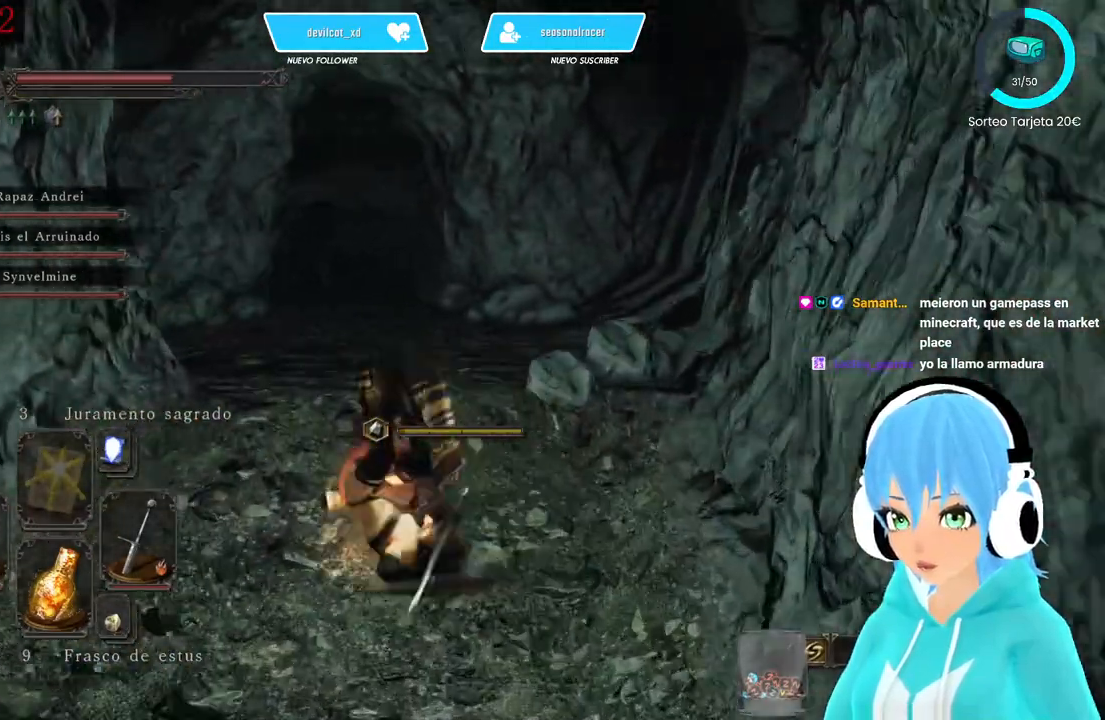
{"buttons": ["L1"], "left_stick": "up-right", "right_stick": "left", "events": [[167, "right_stick", "left"], [417, "left_stick", "up-right"]]}
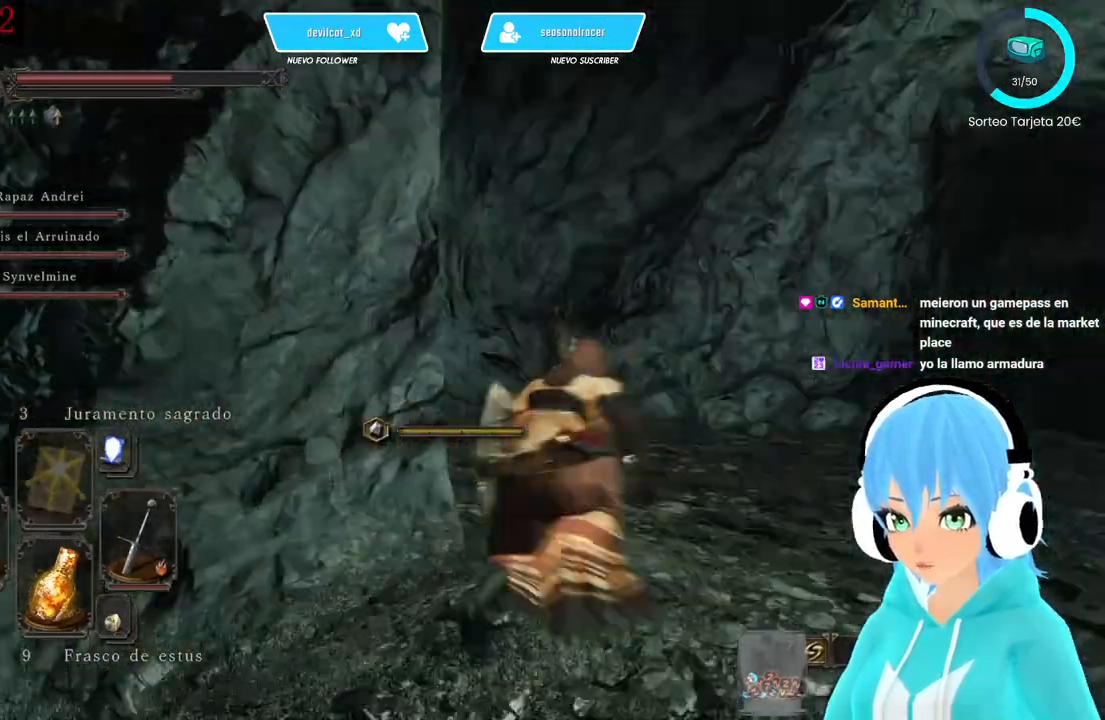
{"buttons": ["L1"], "left_stick": "up", "right_stick": "down-right", "events": [[333, "right_stick", "center"], [417, "left_stick", "up"], [500, "right_stick", "down-right"]]}
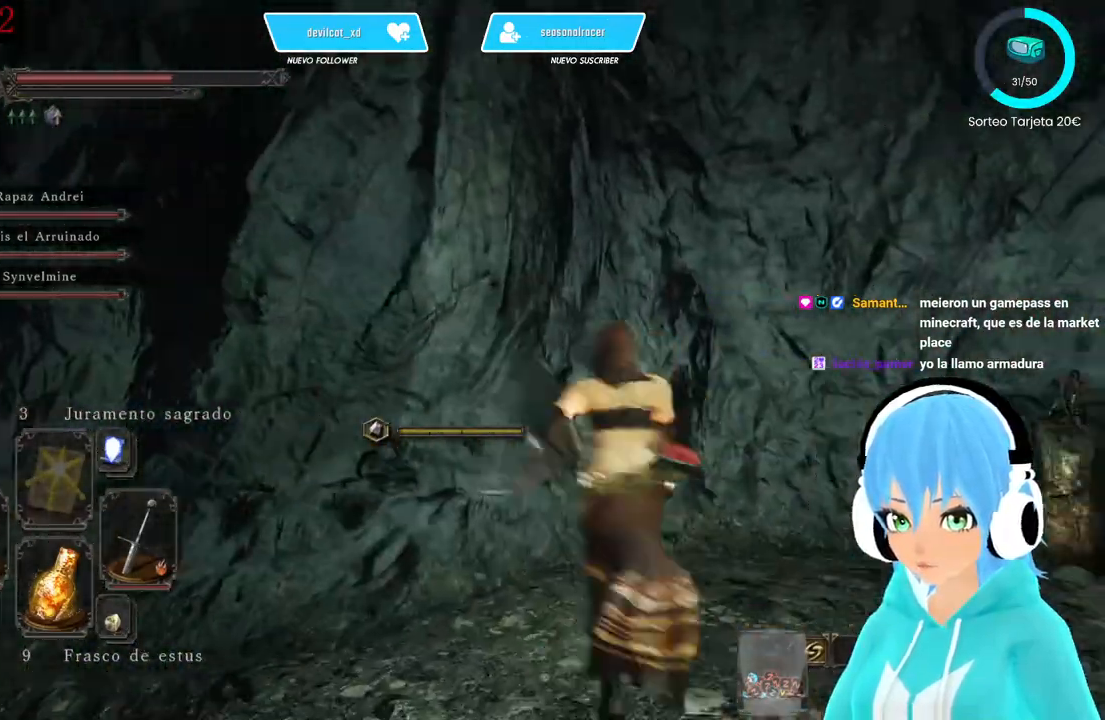
{"buttons": ["L1"], "left_stick": "center", "right_stick": "left", "events": [[167, "left_stick", "center"], [250, "right_stick", "center"], [500, "right_stick", "left"]]}
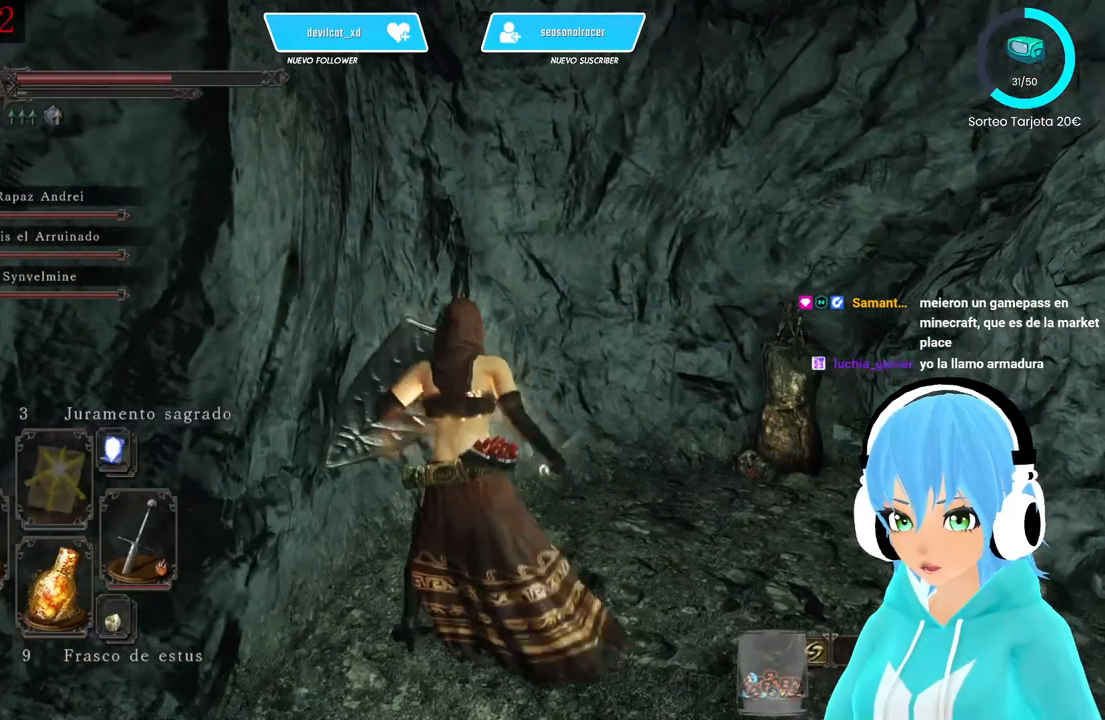
{"buttons": [], "left_stick": "left", "right_stick": "center", "events": [[167, "L1", "up"], [500, "left_stick", "left"], [500, "right_stick", "center"]]}
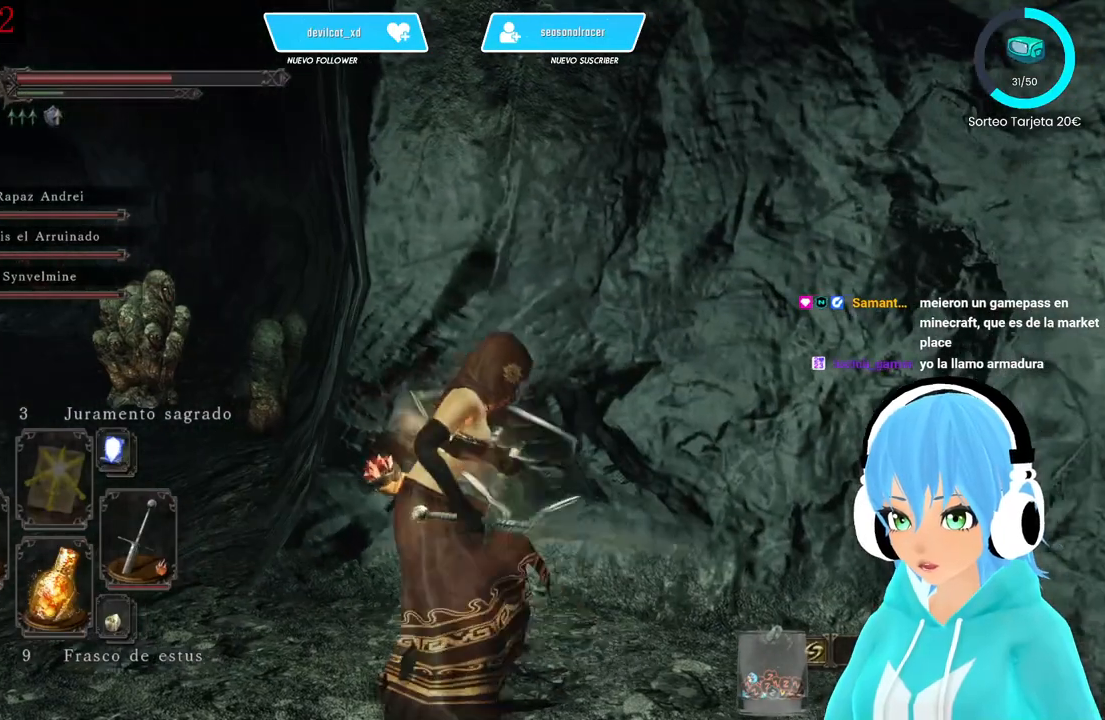
{"buttons": [], "left_stick": "down-left", "right_stick": "center", "events": [[83, "left_stick", "down-left"]]}
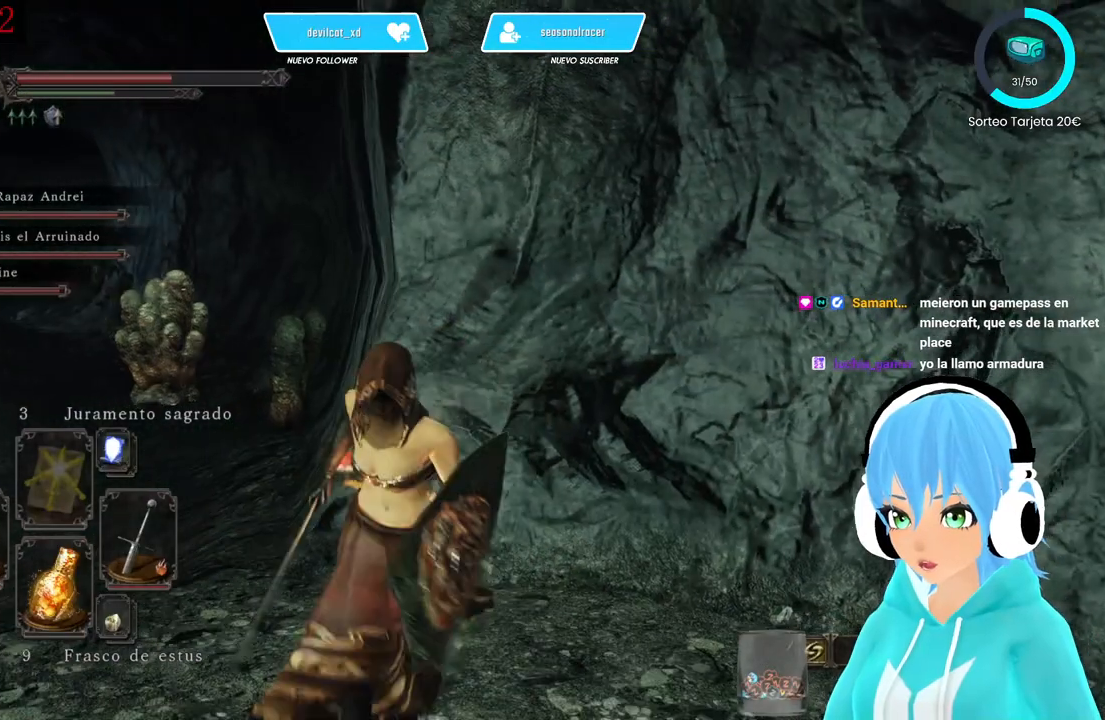
{"buttons": [], "left_stick": "up", "right_stick": "center", "events": [[250, "left_stick", "down"], [417, "right_stick", "left"], [500, "left_stick", "up"], [500, "right_stick", "center"]]}
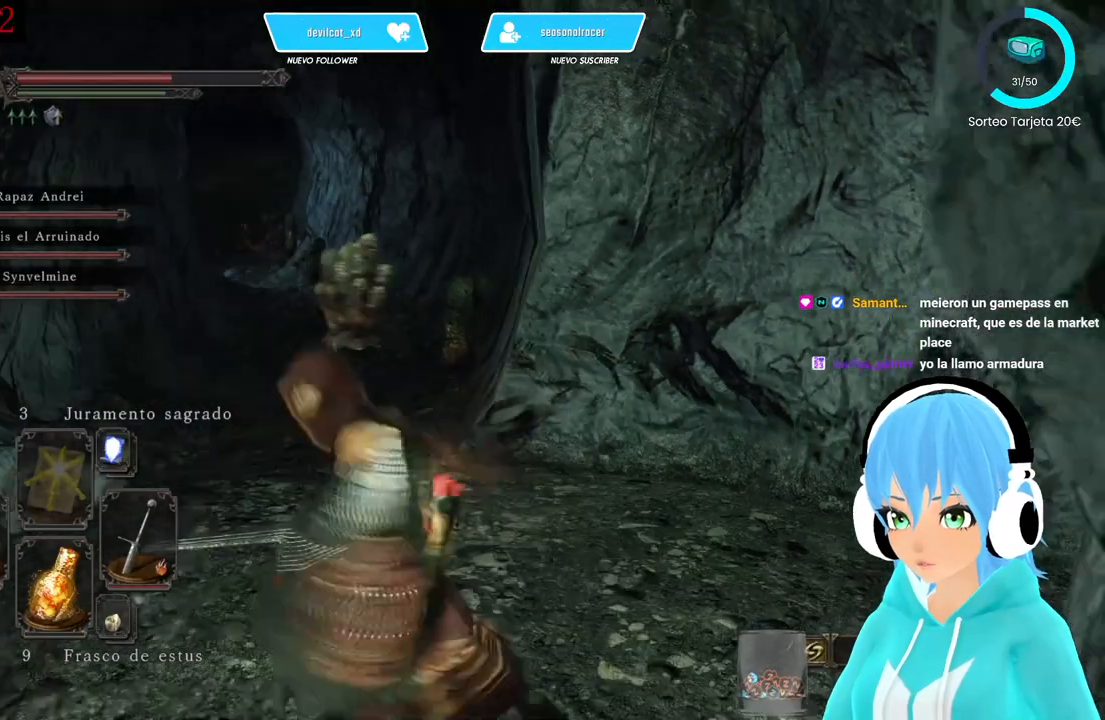
{"buttons": [], "left_stick": "center", "right_stick": "center", "events": [[167, "left_stick", "center"]]}
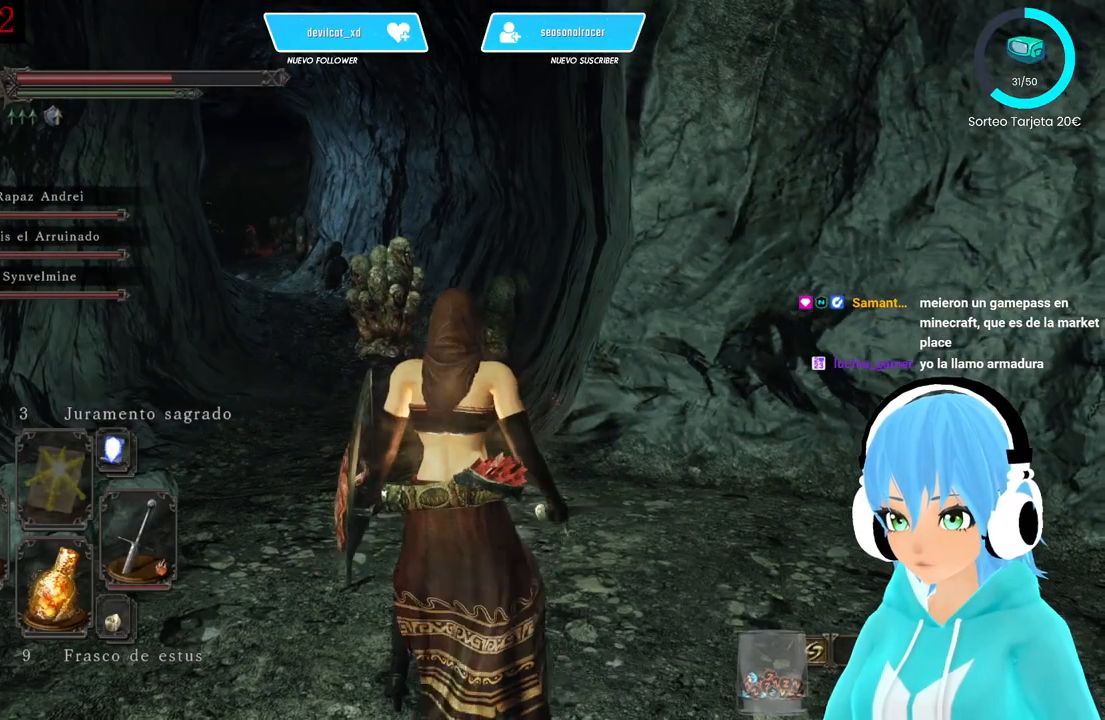
{"buttons": [], "left_stick": "center", "right_stick": "center", "events": [[333, "DPAD_LEFT", "down"], [417, "DPAD_LEFT", "up"]]}
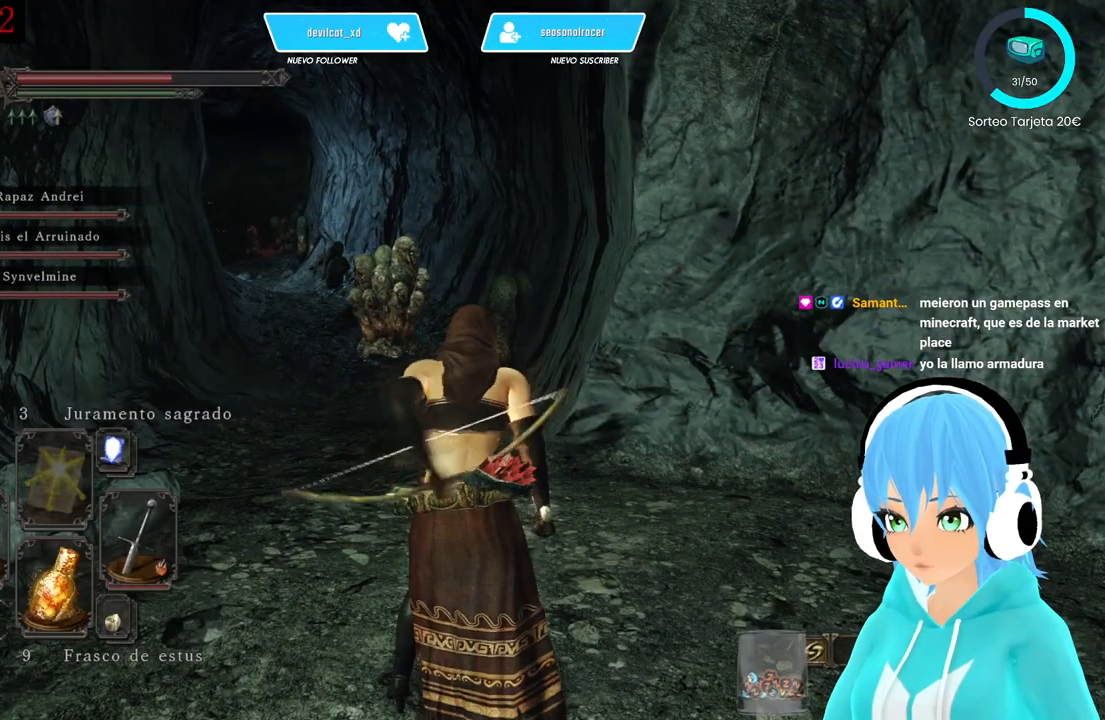
{"buttons": [], "left_stick": "center", "right_stick": "center", "events": []}